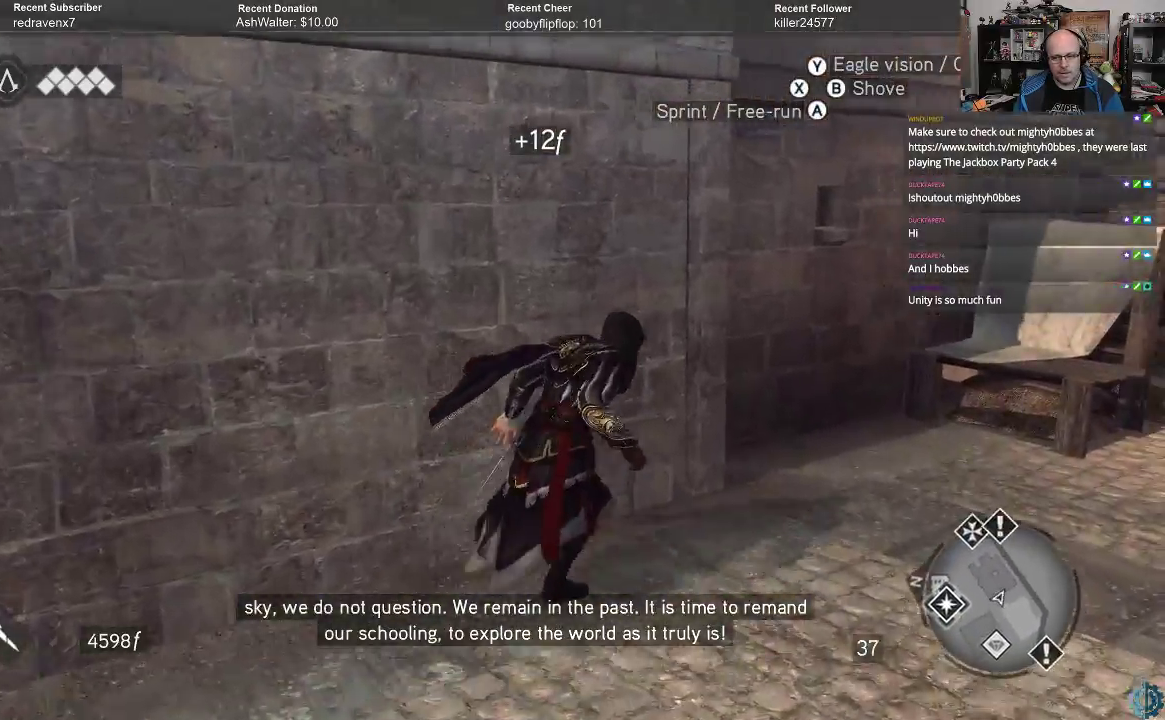
Gameplay with a controller (Xbox layout); each line is a JSON object with the inputs held at the frame after it. "events" lists button and stick changes between this image and that frame as [ms after this image, input, new state], when the widget could be followed in between.
{"buttons": ["A", "R2"], "left_stick": "up-right", "right_stick": "center", "events": []}
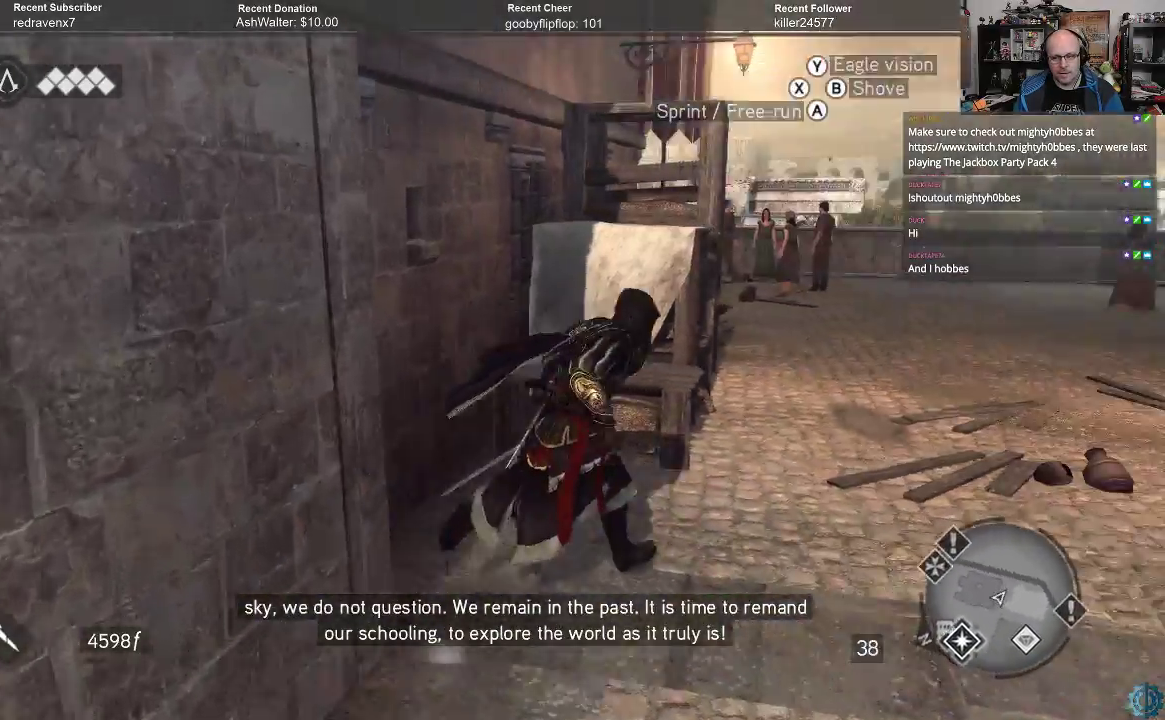
{"buttons": ["A", "R2"], "left_stick": "up", "right_stick": "center", "events": [[300, "left_stick", "up"]]}
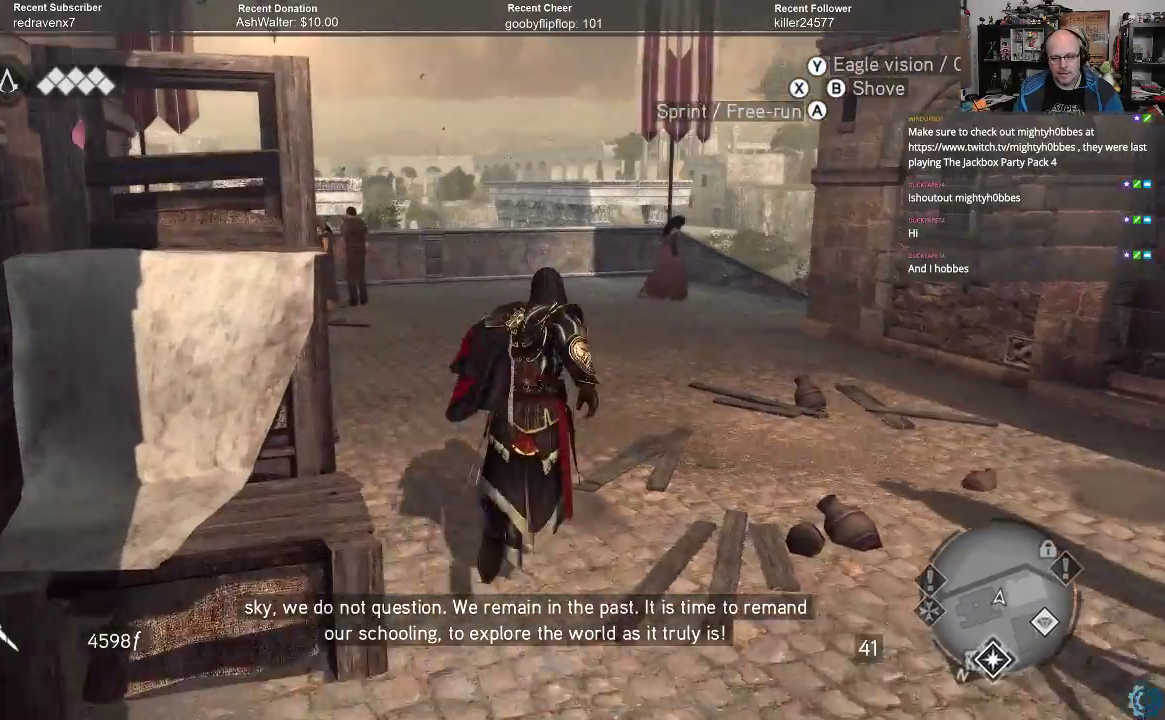
{"buttons": ["A", "R2"], "left_stick": "up", "right_stick": "center", "events": []}
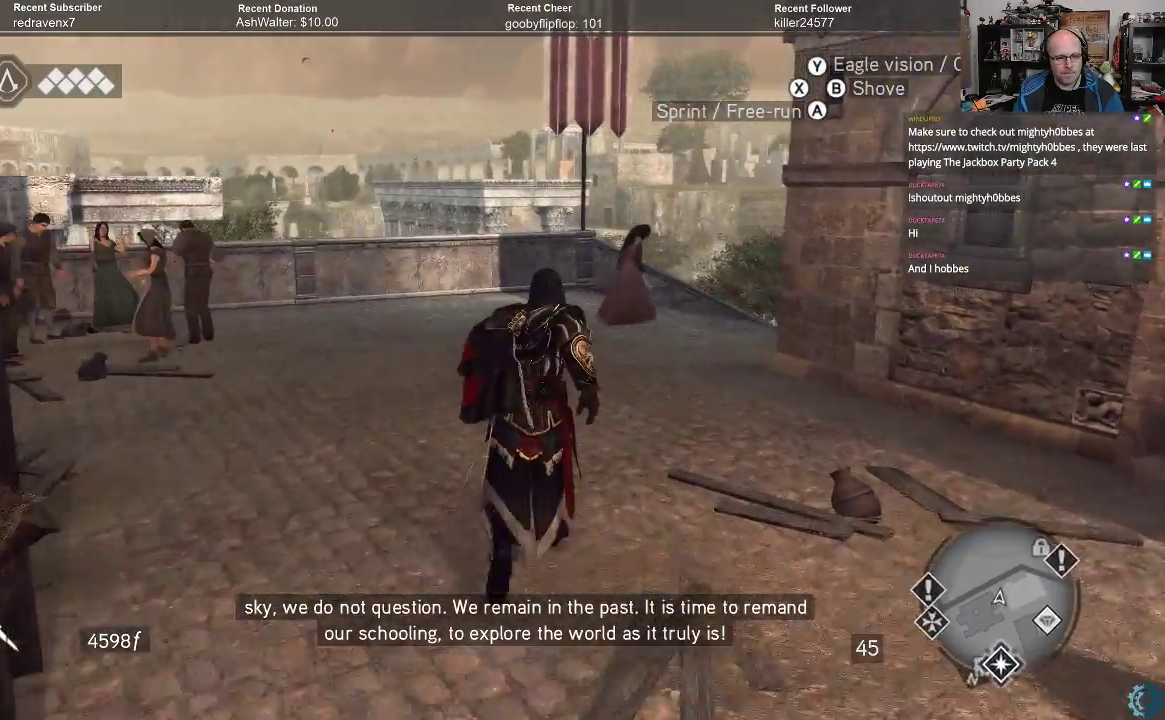
{"buttons": ["A", "R2"], "left_stick": "up-left", "right_stick": "center", "events": [[467, "left_stick", "up-left"]]}
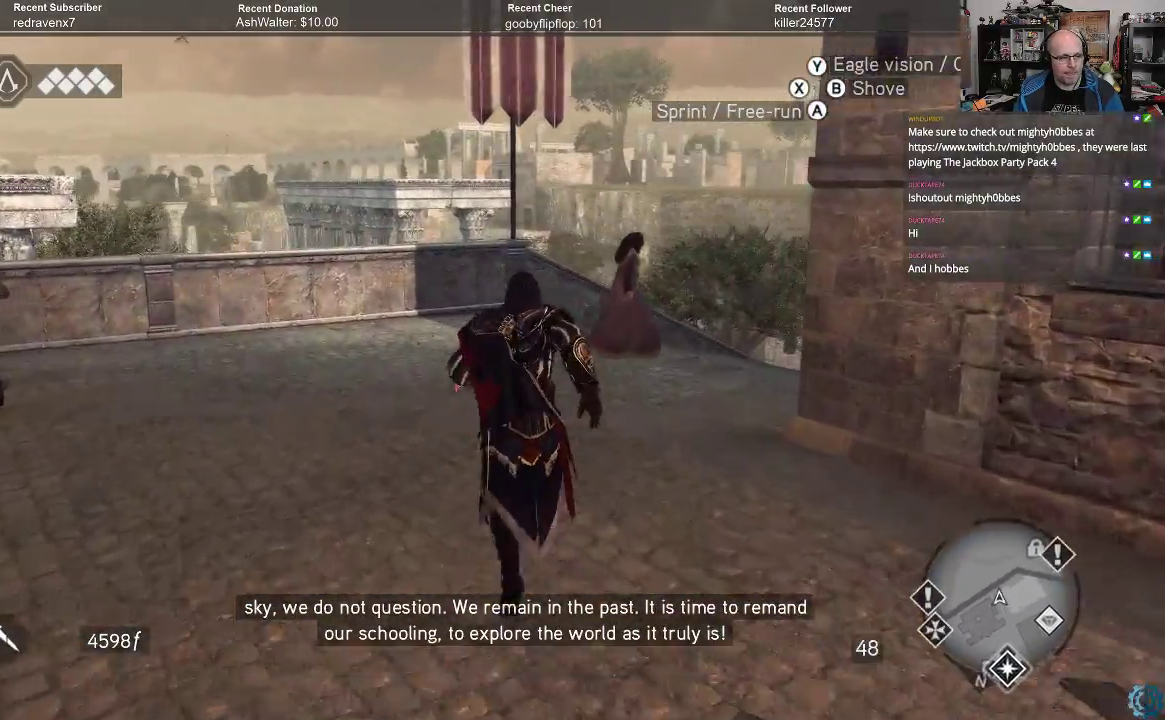
{"buttons": ["A", "R2"], "left_stick": "up-left", "right_stick": "center", "events": []}
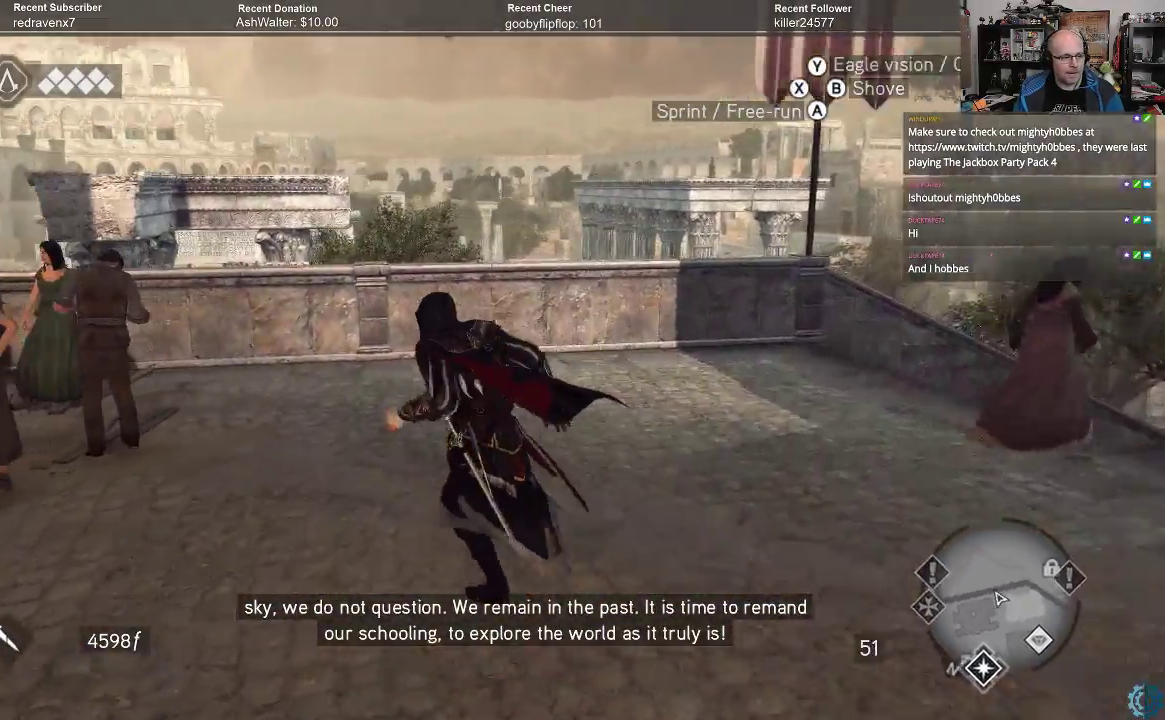
{"buttons": [], "left_stick": "up-left", "right_stick": "center", "events": [[67, "R2", "up"], [133, "A", "up"]]}
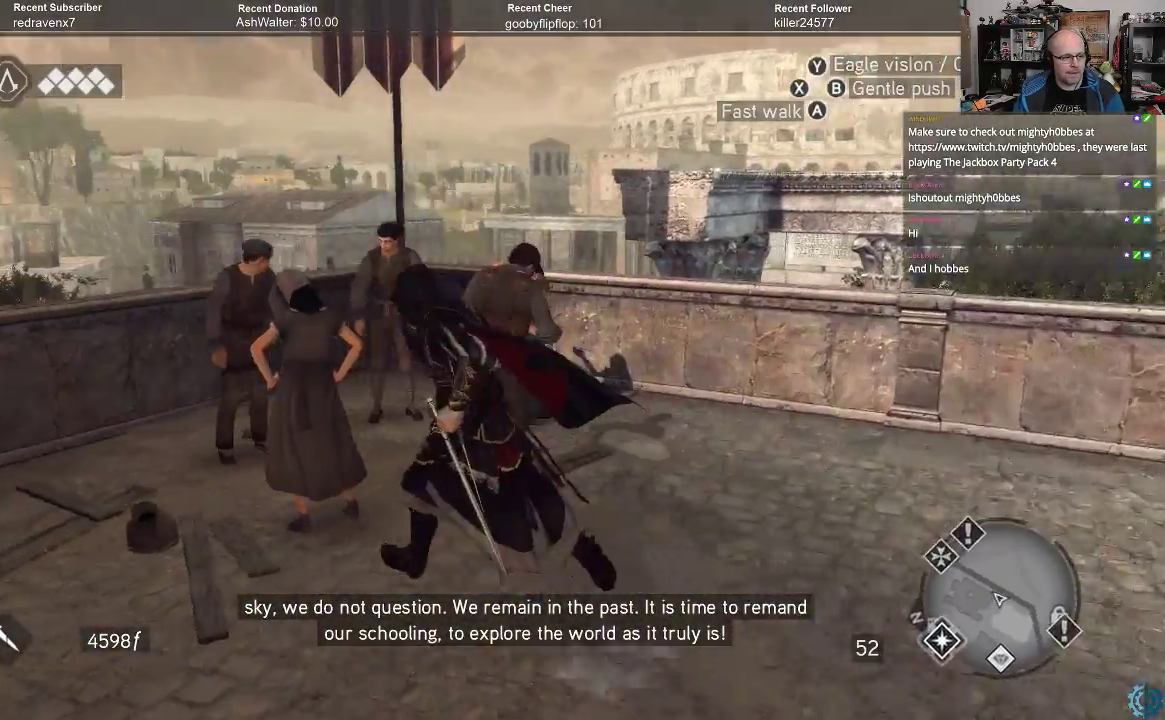
{"buttons": [], "left_stick": "up-right", "right_stick": "center", "events": [[67, "A", "down"], [100, "left_stick", "up"], [167, "A", "up"], [233, "A", "down"], [300, "A", "up"], [333, "left_stick", "up-right"], [400, "A", "down"], [467, "A", "up"]]}
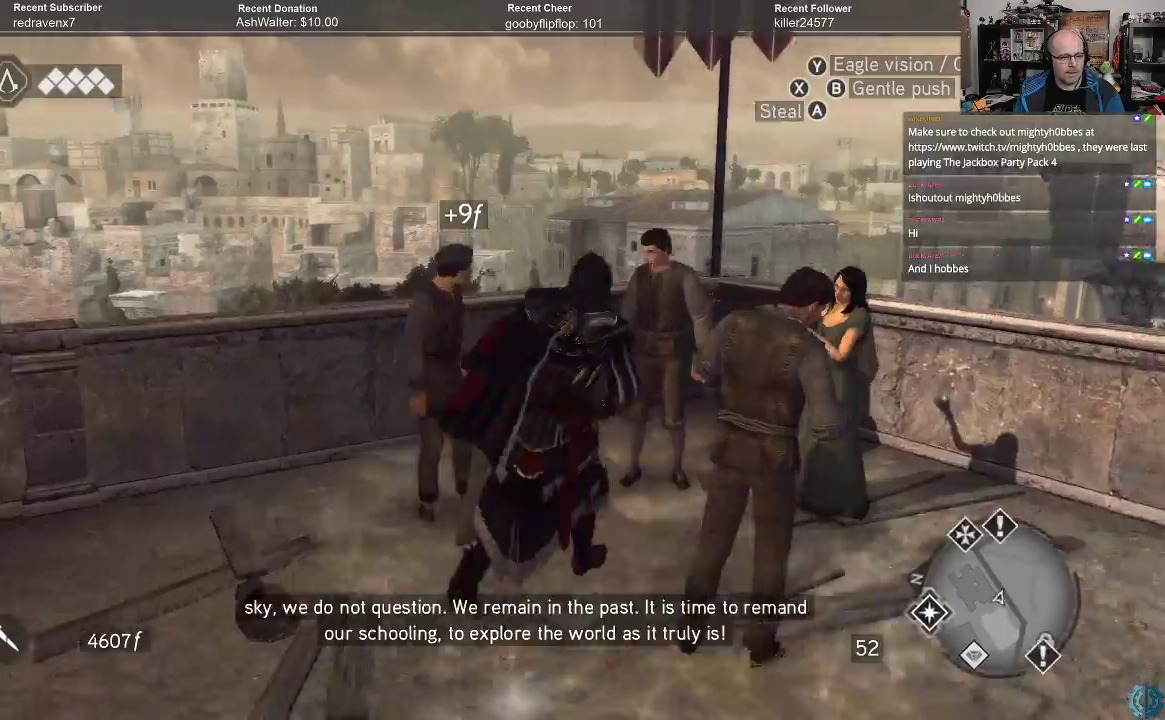
{"buttons": [], "left_stick": "right", "right_stick": "center", "events": [[67, "A", "down"], [133, "A", "up"], [200, "left_stick", "up"], [233, "A", "down"], [300, "A", "up"], [300, "left_stick", "up-right"], [400, "A", "down"], [467, "A", "up"], [500, "left_stick", "right"]]}
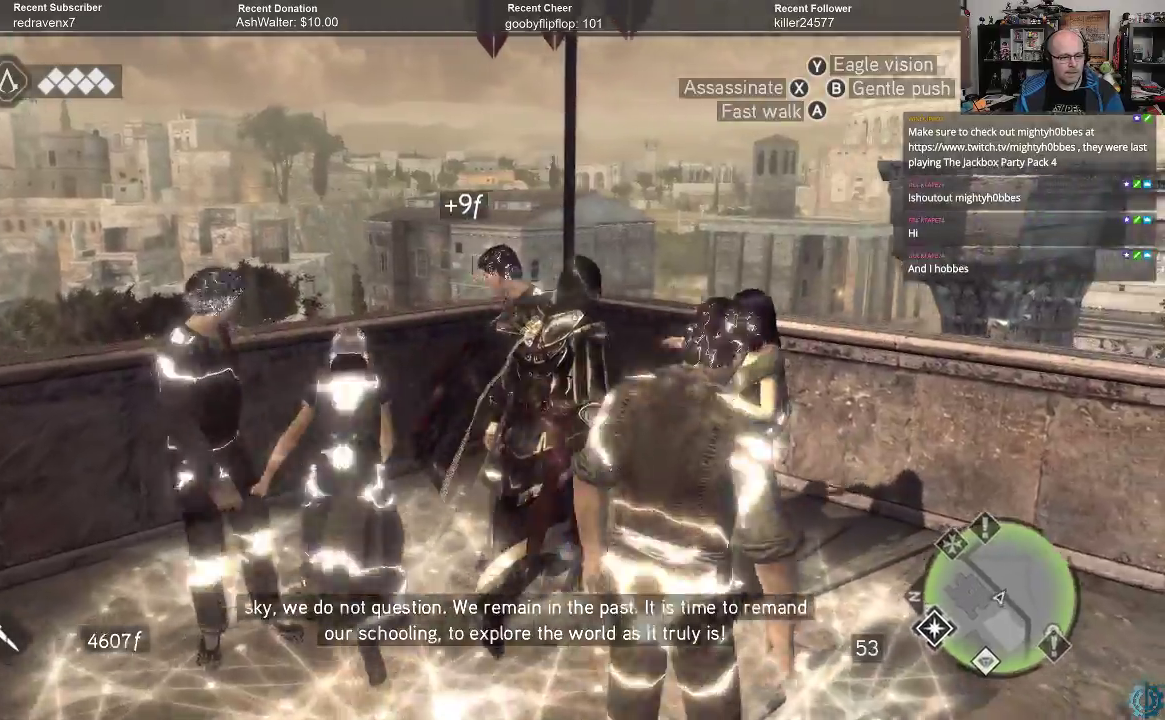
{"buttons": [], "left_stick": "down-left", "right_stick": "center", "events": [[33, "A", "down"], [133, "A", "up"], [133, "left_stick", "down-right"], [233, "A", "down"], [233, "left_stick", "down"], [300, "A", "up"], [367, "left_stick", "down-left"], [400, "A", "down"], [433, "A", "up"]]}
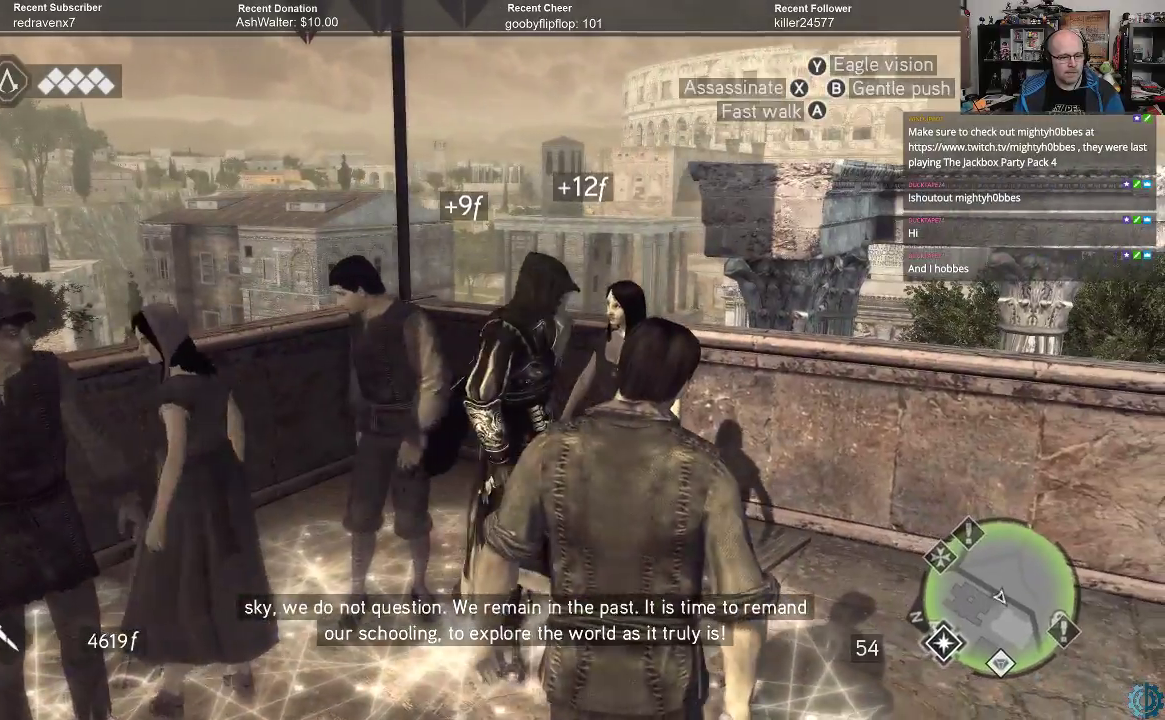
{"buttons": ["A", "R2"], "left_stick": "down", "right_stick": "center", "events": [[33, "A", "down"], [100, "A", "up"], [200, "left_stick", "down"], [267, "R2", "down"], [300, "A", "down"]]}
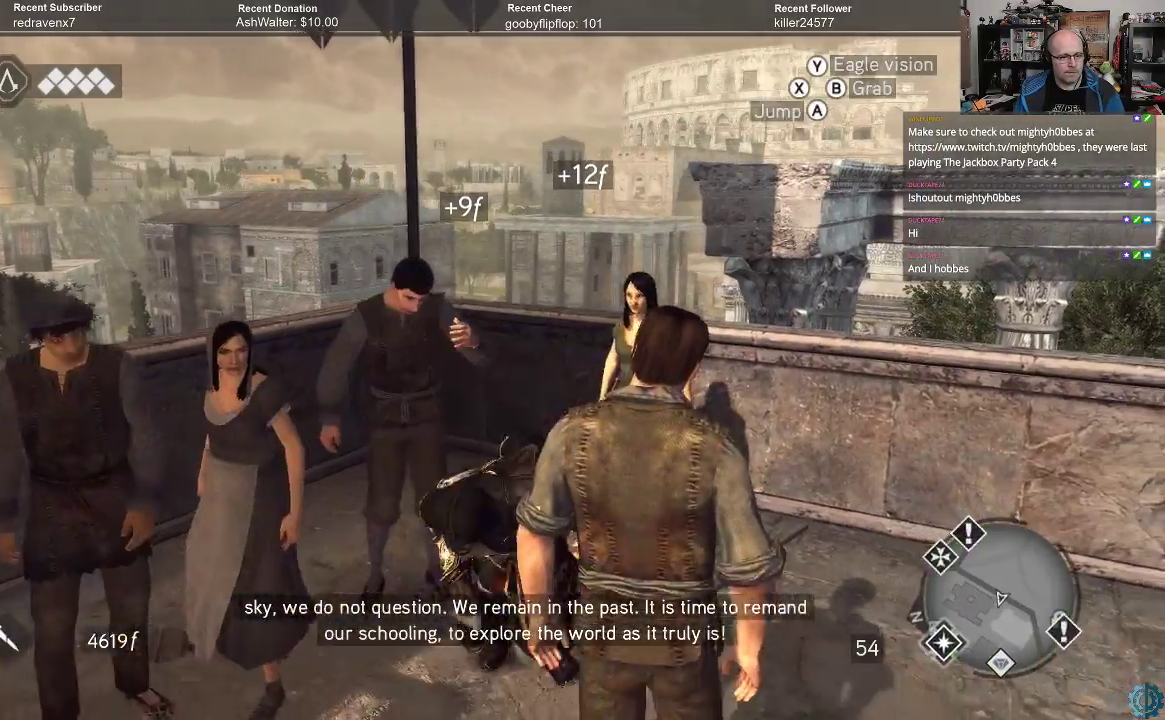
{"buttons": ["A", "R2"], "left_stick": "left", "right_stick": "center", "events": [[500, "left_stick", "left"]]}
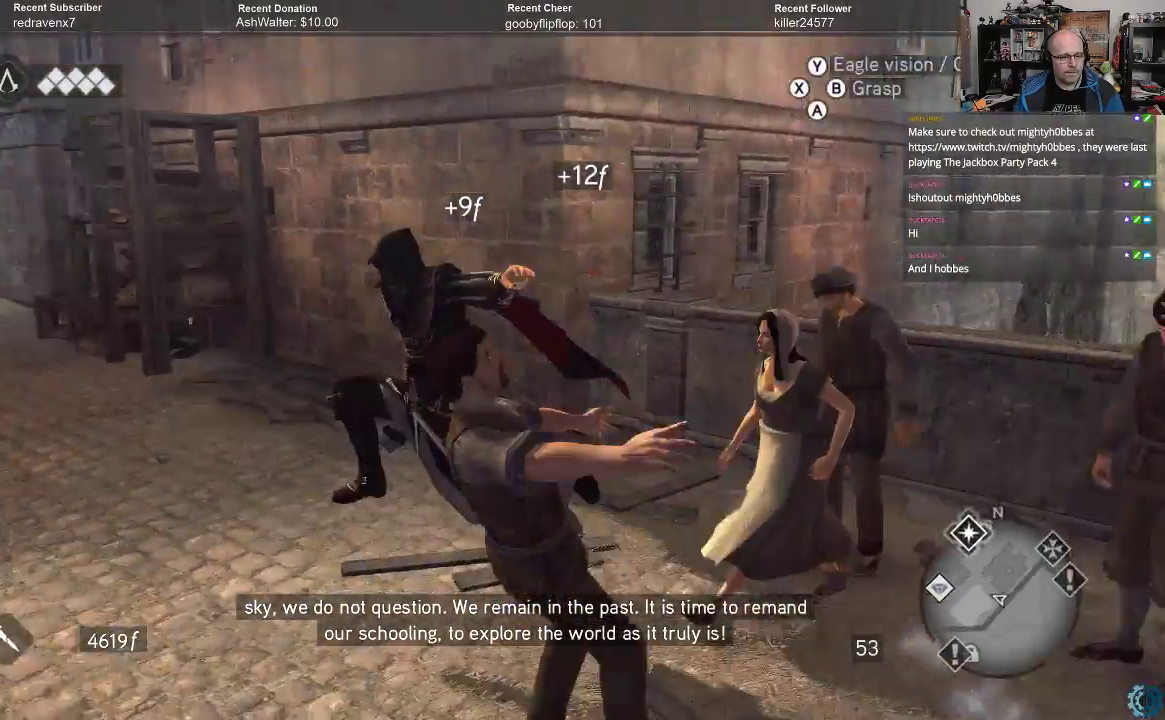
{"buttons": ["A", "R2"], "left_stick": "up", "right_stick": "center", "events": [[67, "A", "up"], [67, "R2", "up"], [100, "left_stick", "up-left"], [200, "left_stick", "up"], [467, "A", "down"], [467, "R2", "down"]]}
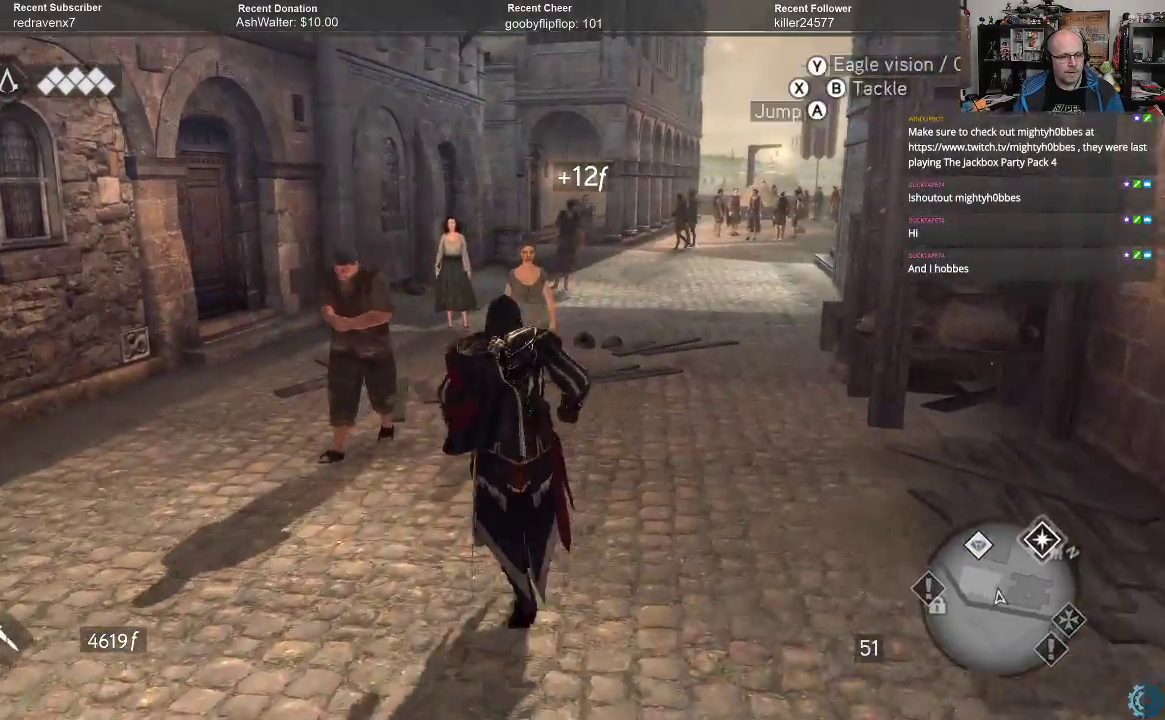
{"buttons": ["A", "R2"], "left_stick": "up", "right_stick": "center", "events": [[67, "left_stick", "up-right"], [467, "left_stick", "up"]]}
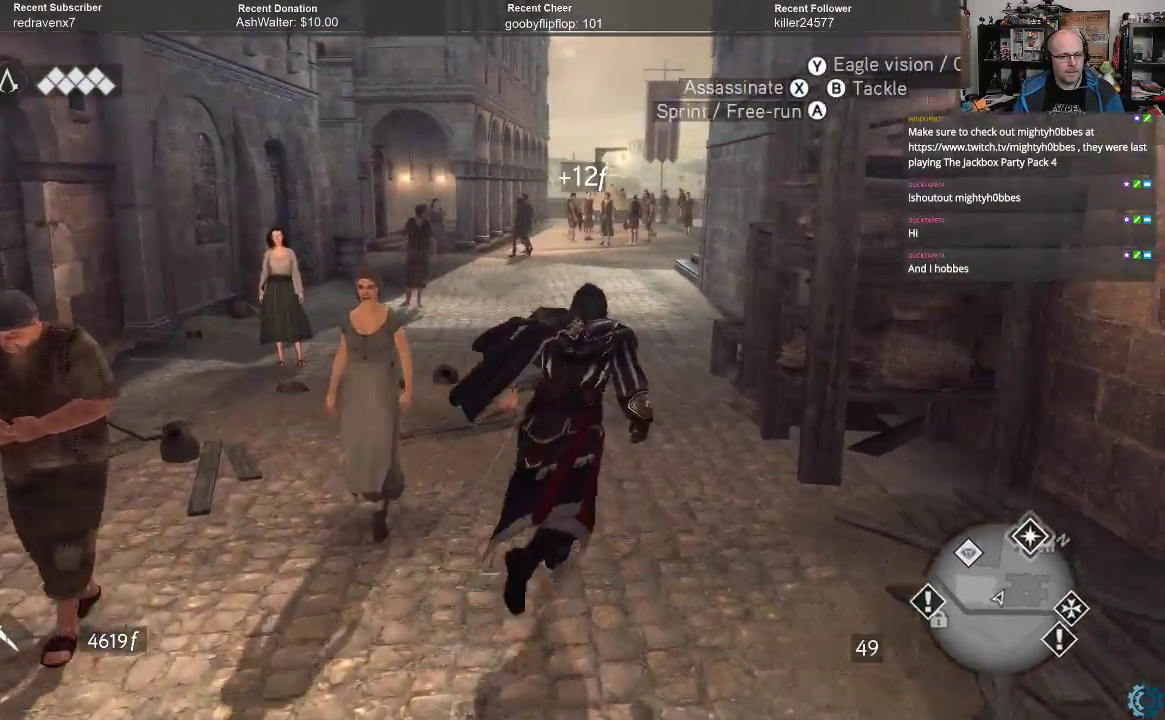
{"buttons": ["A", "R2"], "left_stick": "up", "right_stick": "center", "events": []}
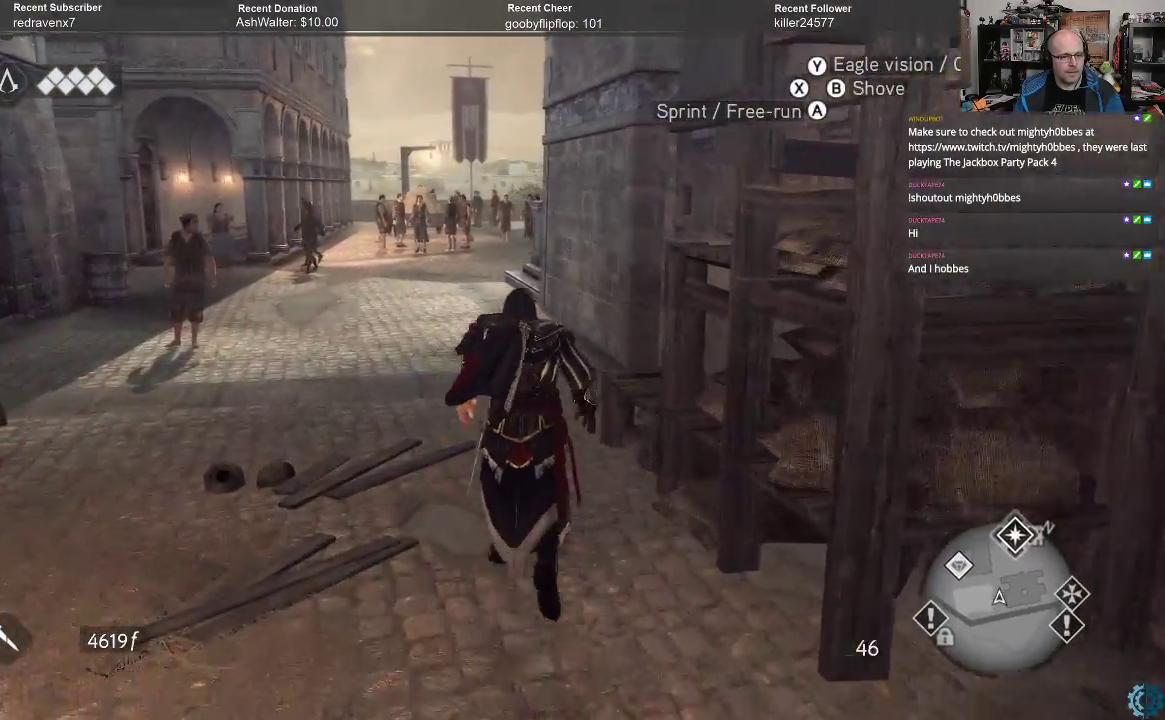
{"buttons": ["A", "R2"], "left_stick": "up", "right_stick": "center", "events": []}
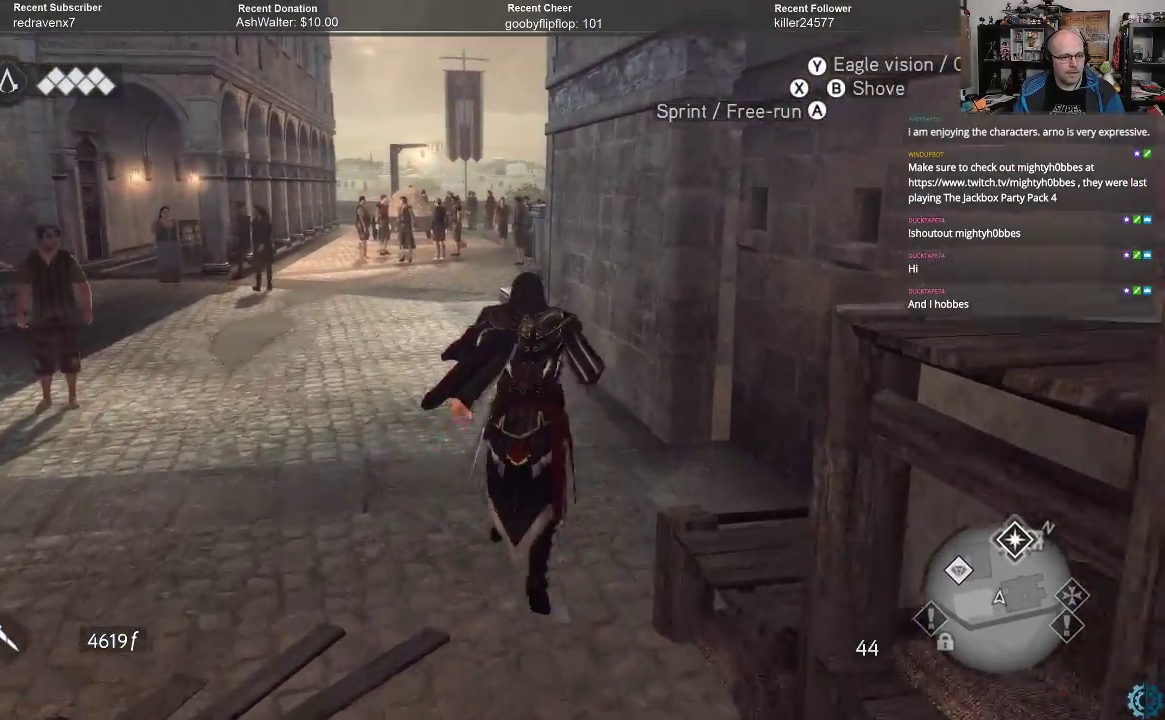
{"buttons": [], "left_stick": "center", "right_stick": "center", "events": [[33, "A", "up"], [33, "left_stick", "center"], [100, "R2", "up"]]}
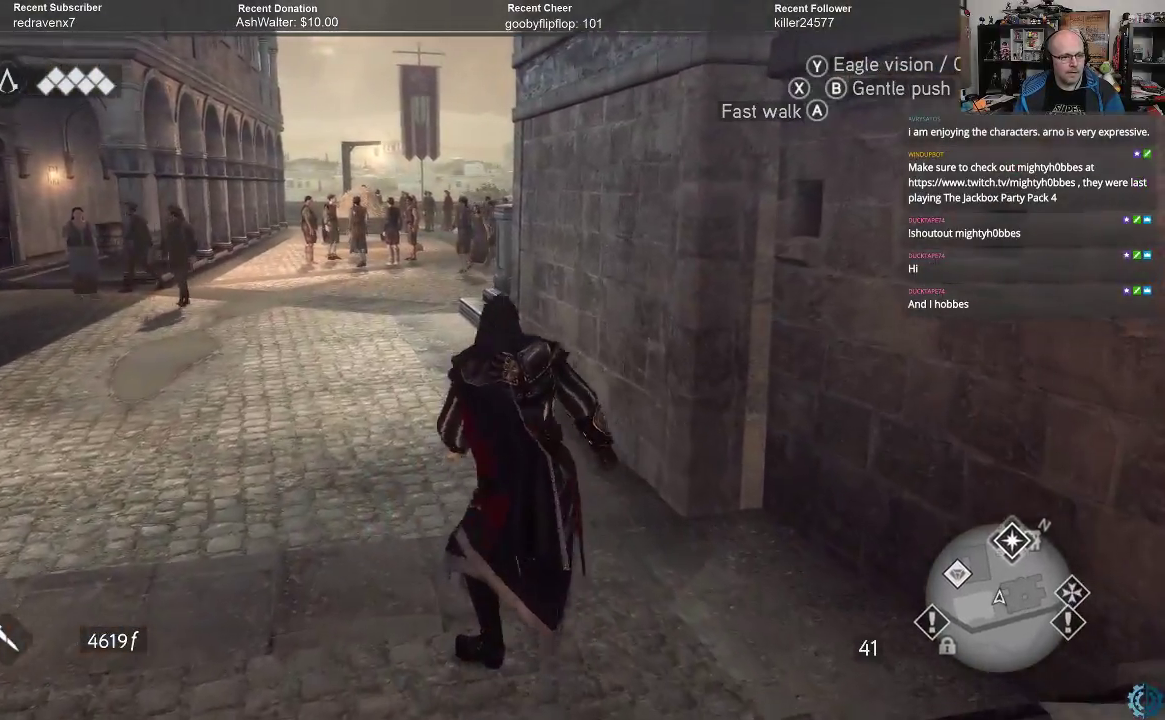
{"buttons": [], "left_stick": "up", "right_stick": "center", "events": [[300, "right_stick", "left"], [433, "left_stick", "up"], [467, "right_stick", "center"]]}
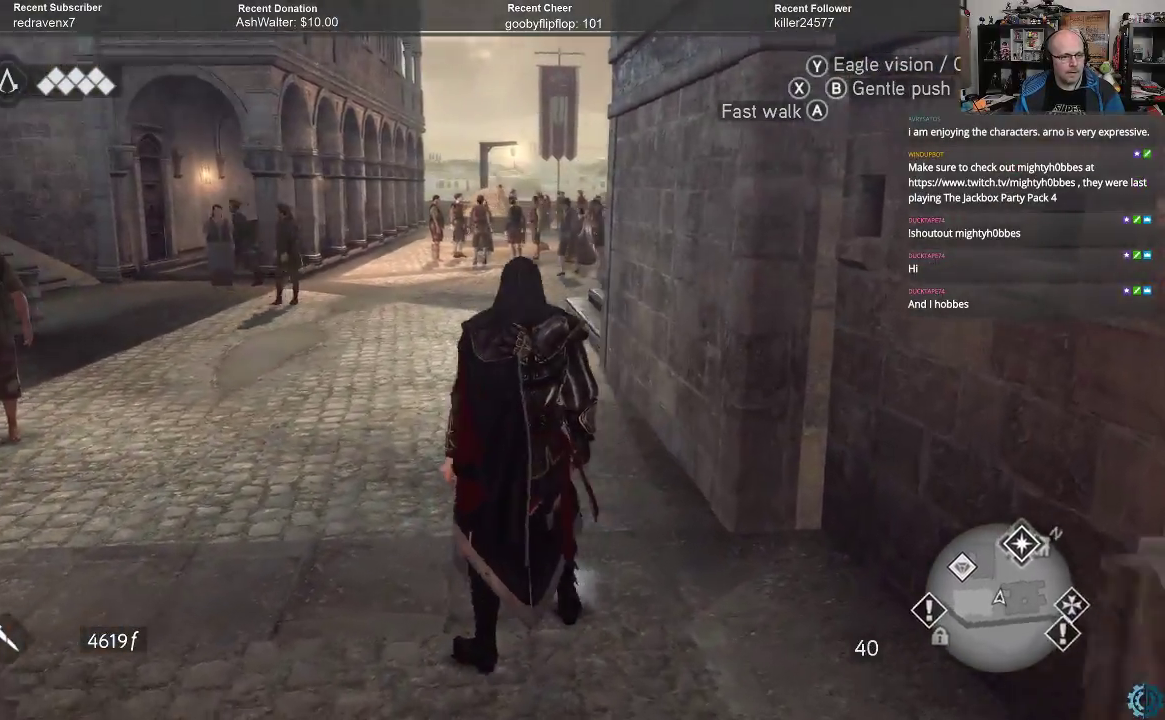
{"buttons": [], "left_stick": "up", "right_stick": "center", "events": []}
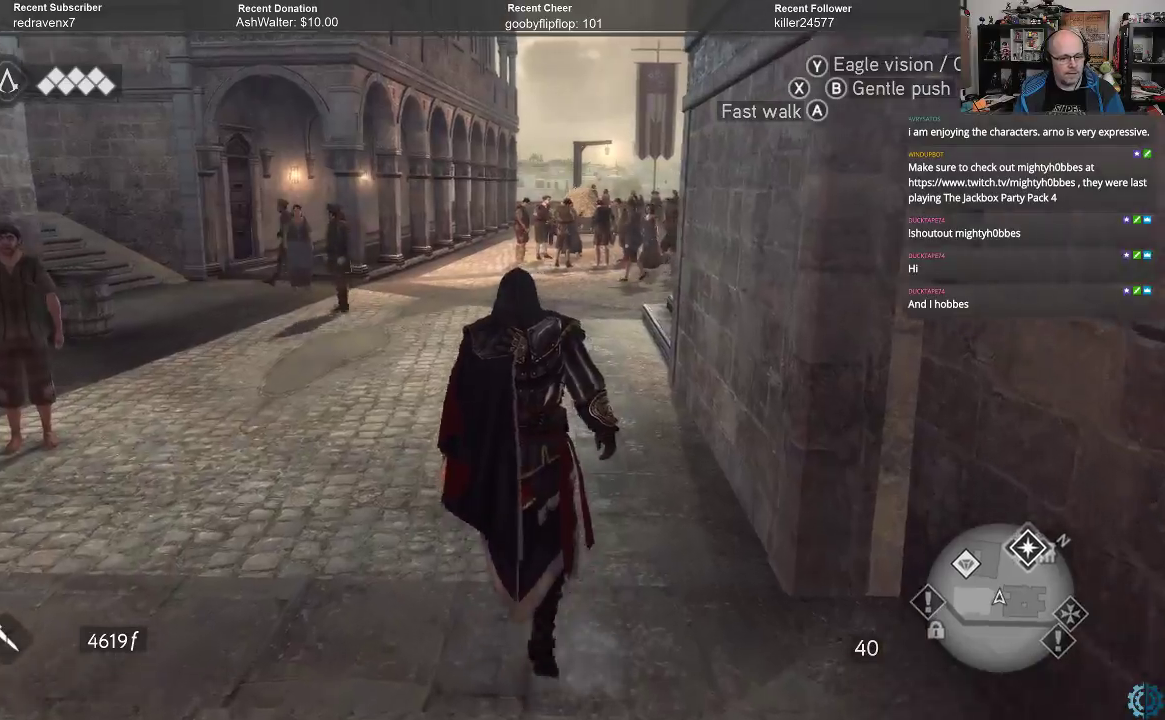
{"buttons": [], "left_stick": "up", "right_stick": "center", "events": []}
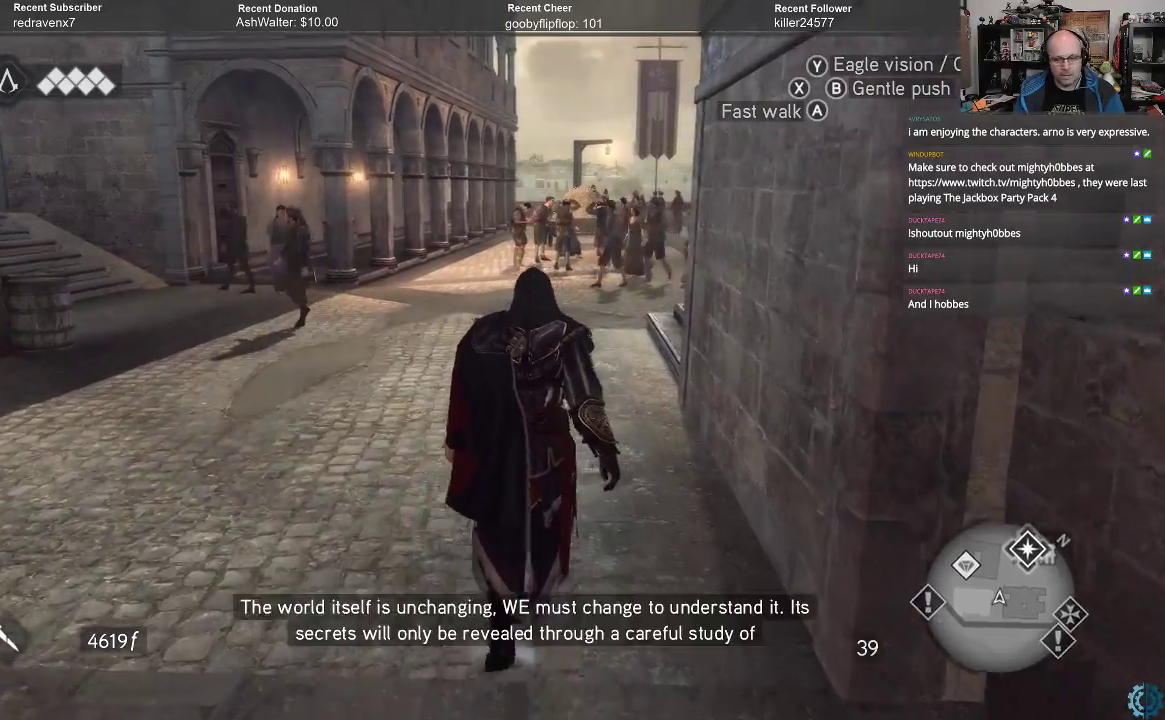
{"buttons": [], "left_stick": "up", "right_stick": "center", "events": []}
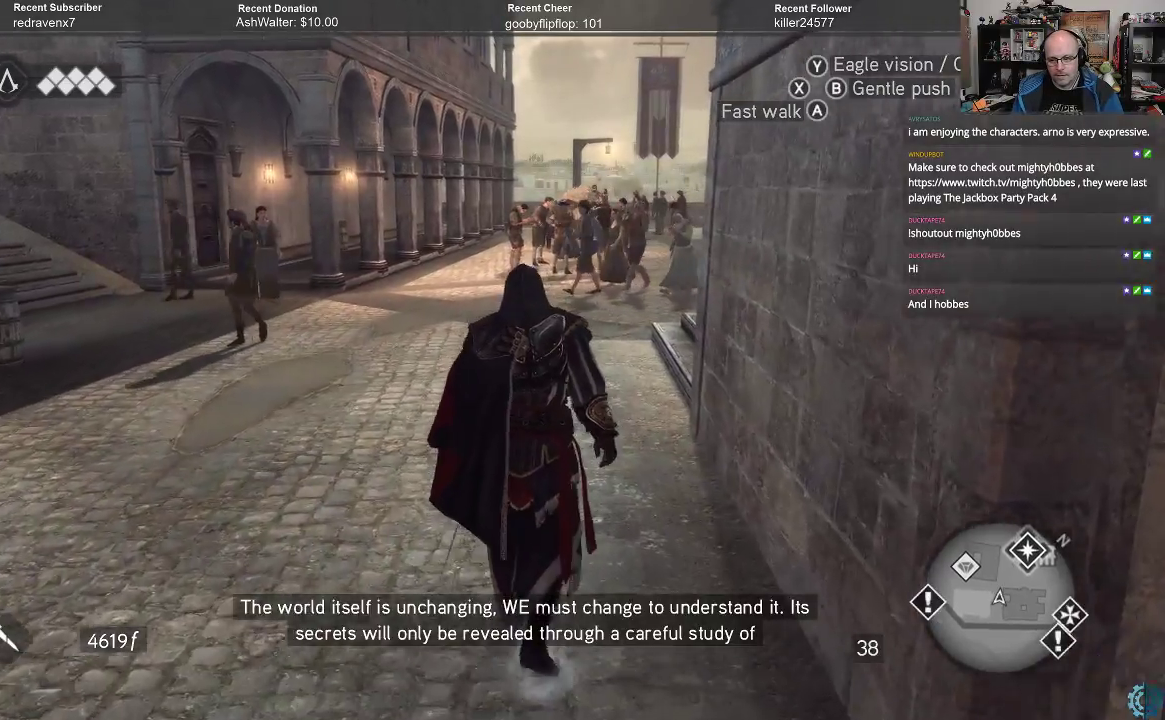
{"buttons": [], "left_stick": "up", "right_stick": "center", "events": []}
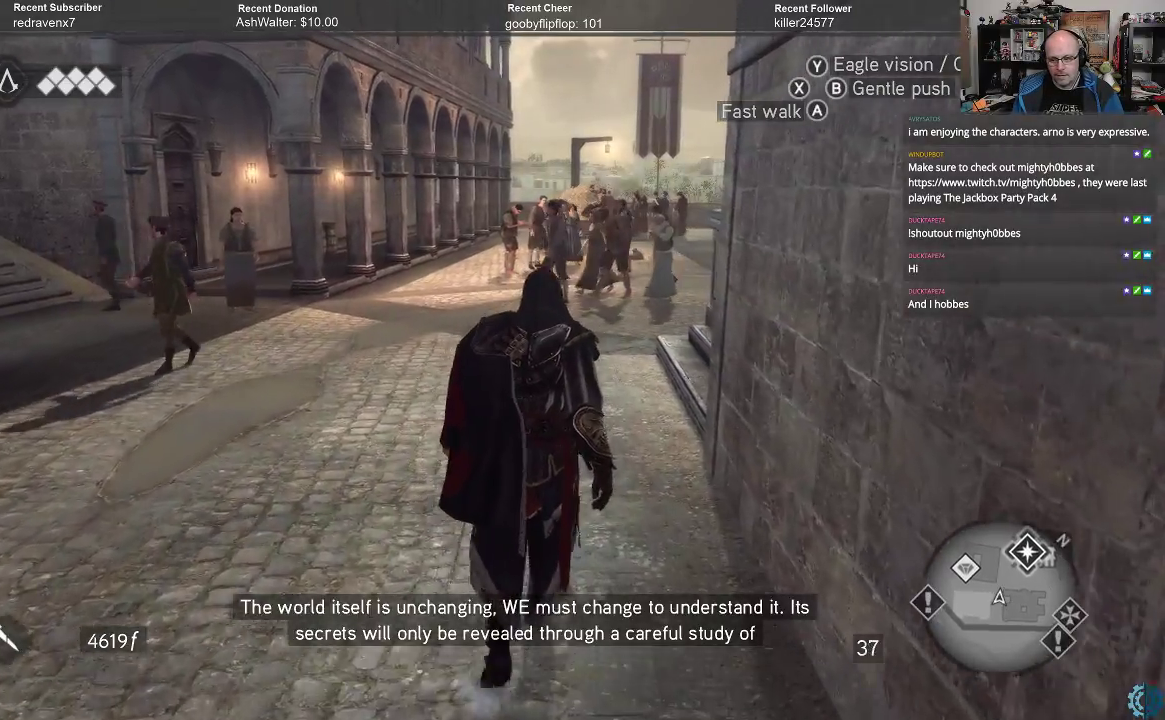
{"buttons": [], "left_stick": "up", "right_stick": "center", "events": [[267, "right_stick", "right"], [467, "right_stick", "center"]]}
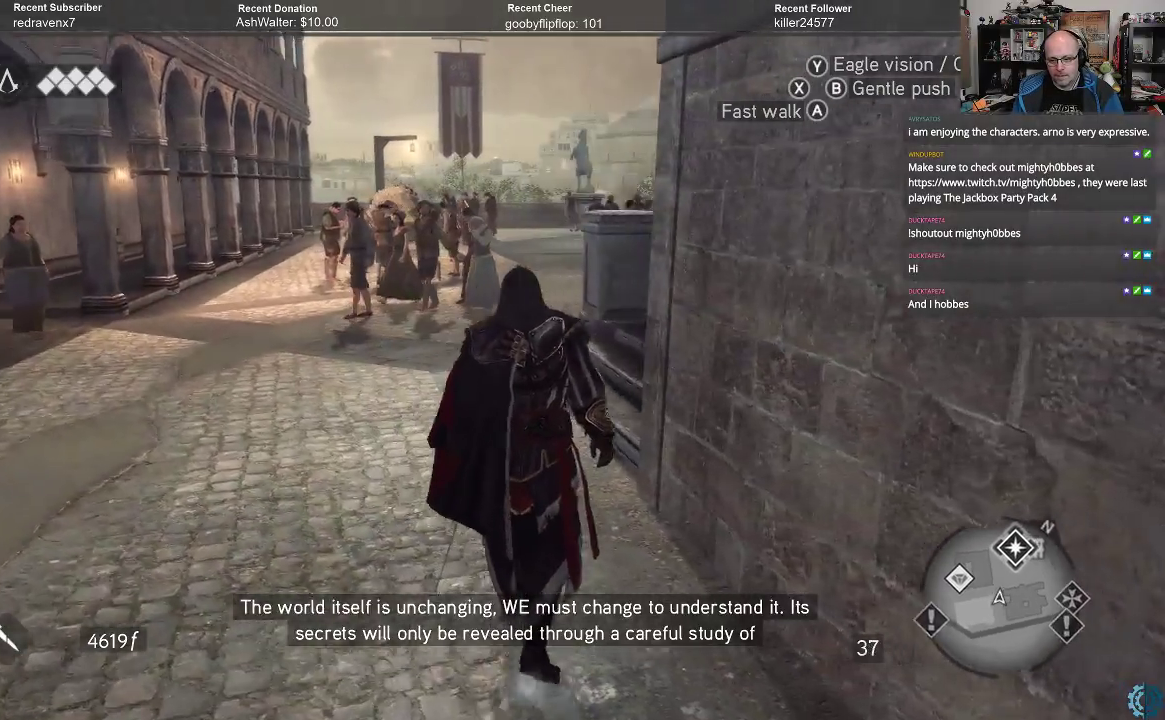
{"buttons": [], "left_stick": "up-left", "right_stick": "center", "events": [[133, "left_stick", "up-left"], [133, "right_stick", "right"], [333, "right_stick", "center"]]}
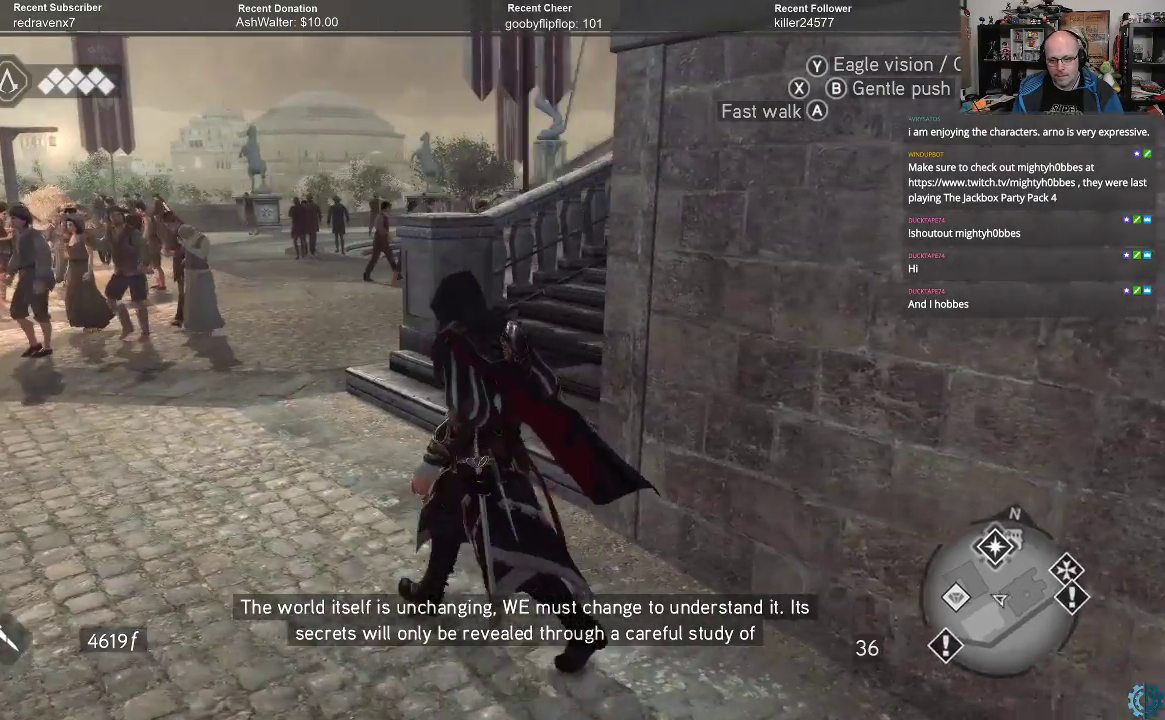
{"buttons": [], "left_stick": "center", "right_stick": "center", "events": [[367, "left_stick", "center"]]}
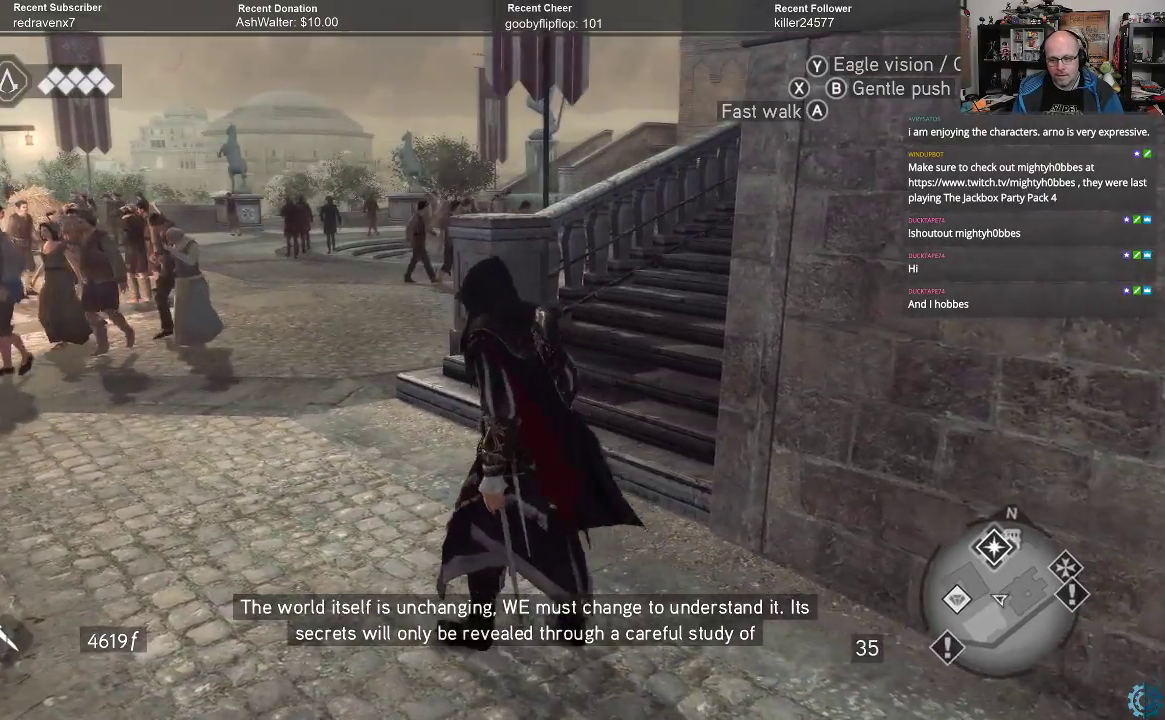
{"buttons": ["A", "R2"], "left_stick": "up", "right_stick": "center", "events": [[67, "right_stick", "right"], [133, "left_stick", "left"], [200, "left_stick", "up-left"], [267, "right_stick", "center"], [300, "R2", "down"], [433, "A", "down"], [500, "left_stick", "up"]]}
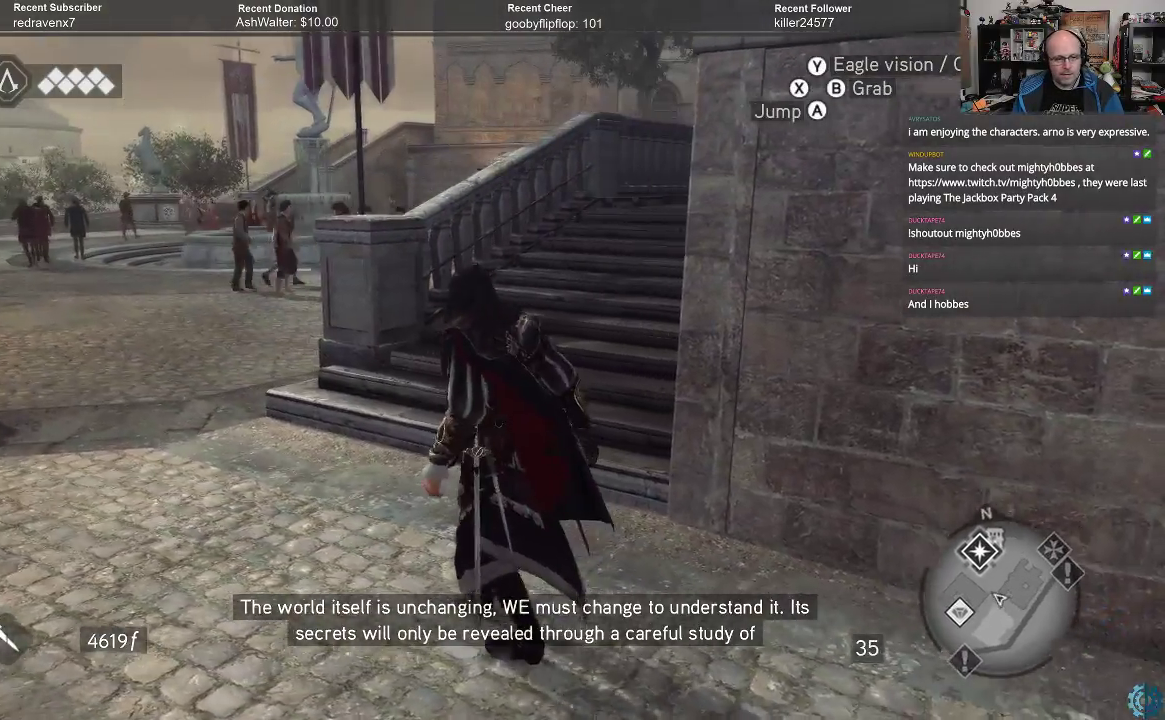
{"buttons": ["A", "R2"], "left_stick": "up-right", "right_stick": "center", "events": [[333, "left_stick", "up-right"]]}
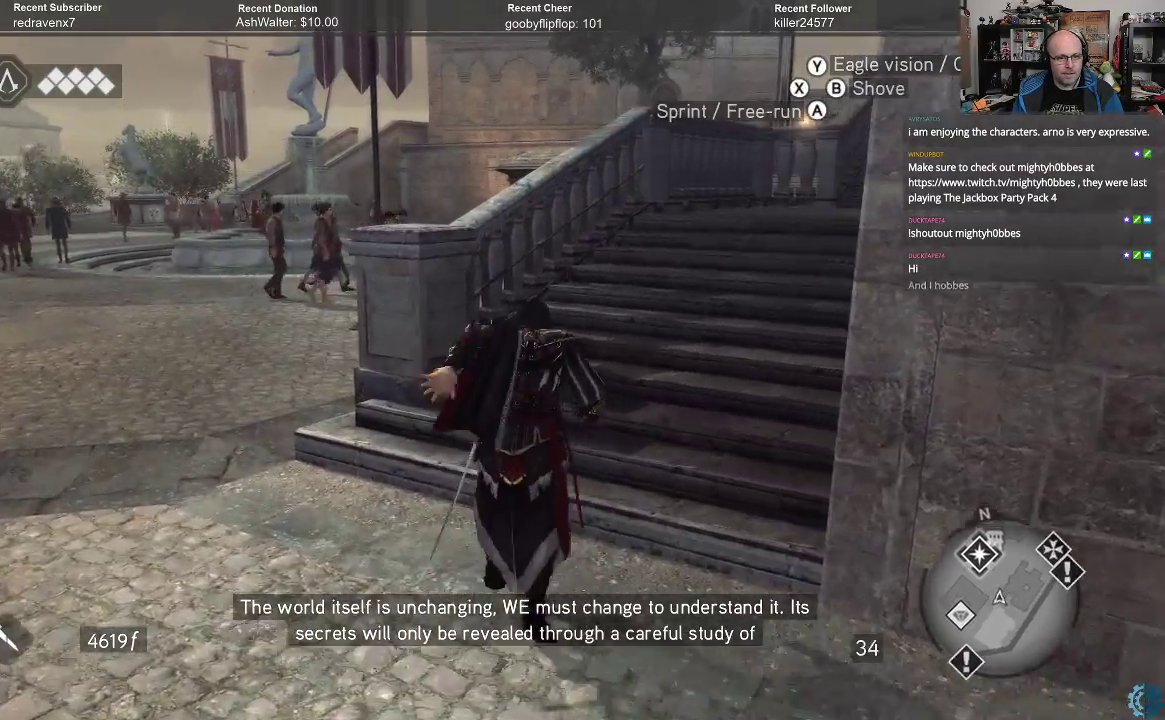
{"buttons": ["A", "R2"], "left_stick": "up-right", "right_stick": "center", "events": []}
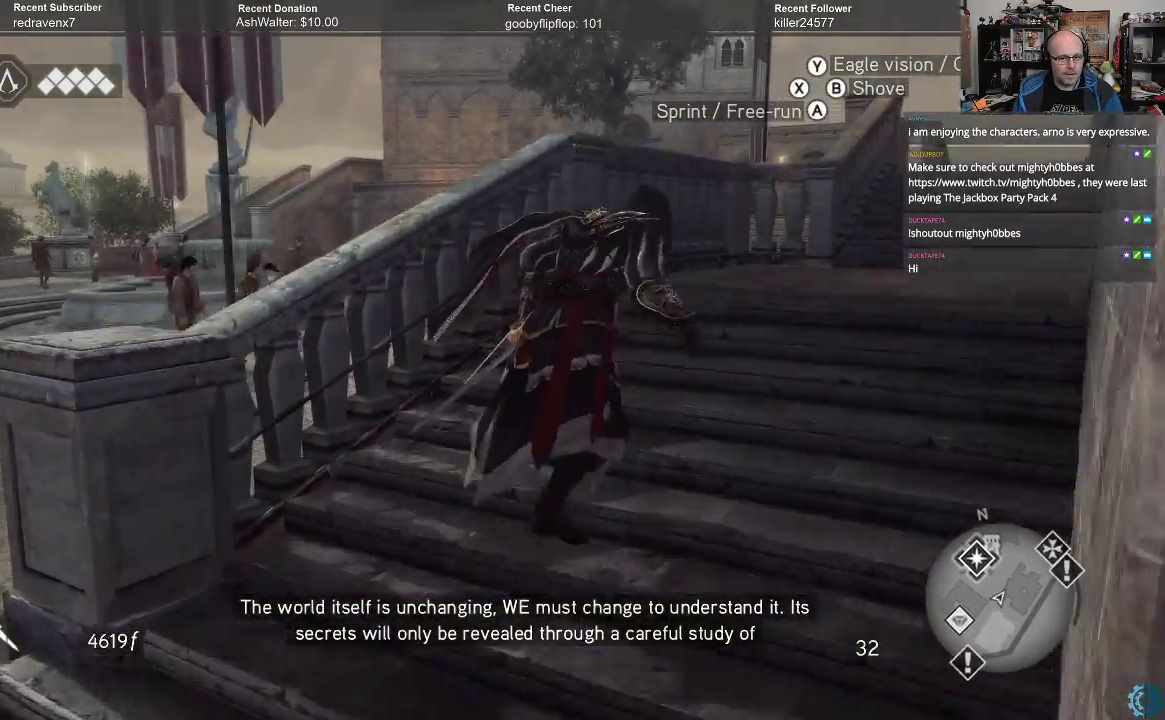
{"buttons": ["A", "R2"], "left_stick": "up-right", "right_stick": "center", "events": []}